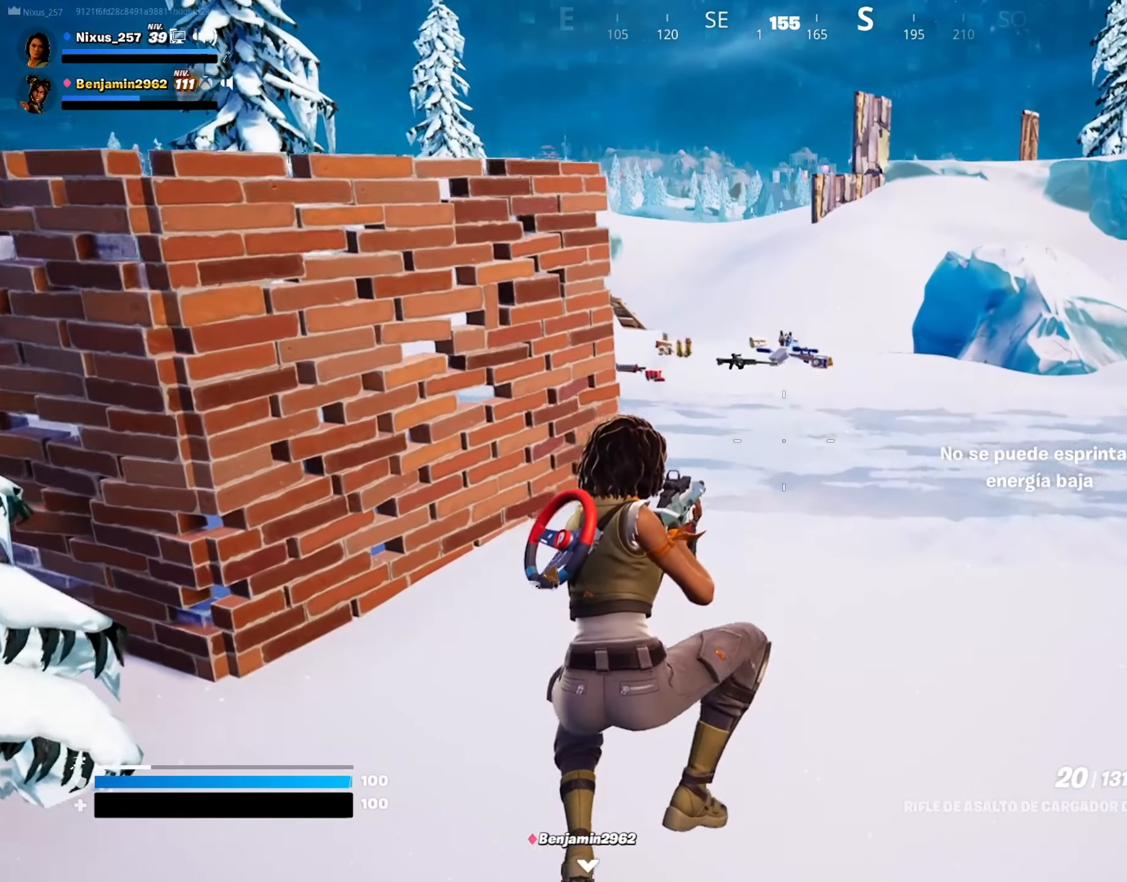
Gameplay with keyboard and mouse; each line is a JSON object with the keys and mouse buttons held at the frame after it. "events" lists presses ("down") and releases ("up") of "1", "2", "3", "4", "5", "a", "alt", "c", "caps_lock", "ctrl", "d", "e", "f", "g", "q", "r", "s", "shift", "space", "t", "tab", "v", "w", "x", "z", "mouse_left", "mouse_wheel" and "mouse_right" between this image and that frame as [ms after this image, input, new state], when the widget could be followed in between. "mouse_left", "mouse_wheel", "mouse_right" = the "left", "wheel", "right" buttons of the "mouse" list. No other keys are recorded. "wheel" means that the mouse wheel is clicked or scrolled. "mouse_move" is the direction in which the mouse moves at that frame (one of eight, or "still"), when it could be read.
{"keys": ["w"], "mouse": [], "mouse_move": "still", "events": [[283, "g", "down"], [283, "shift", "up"], [417, "g", "up"]]}
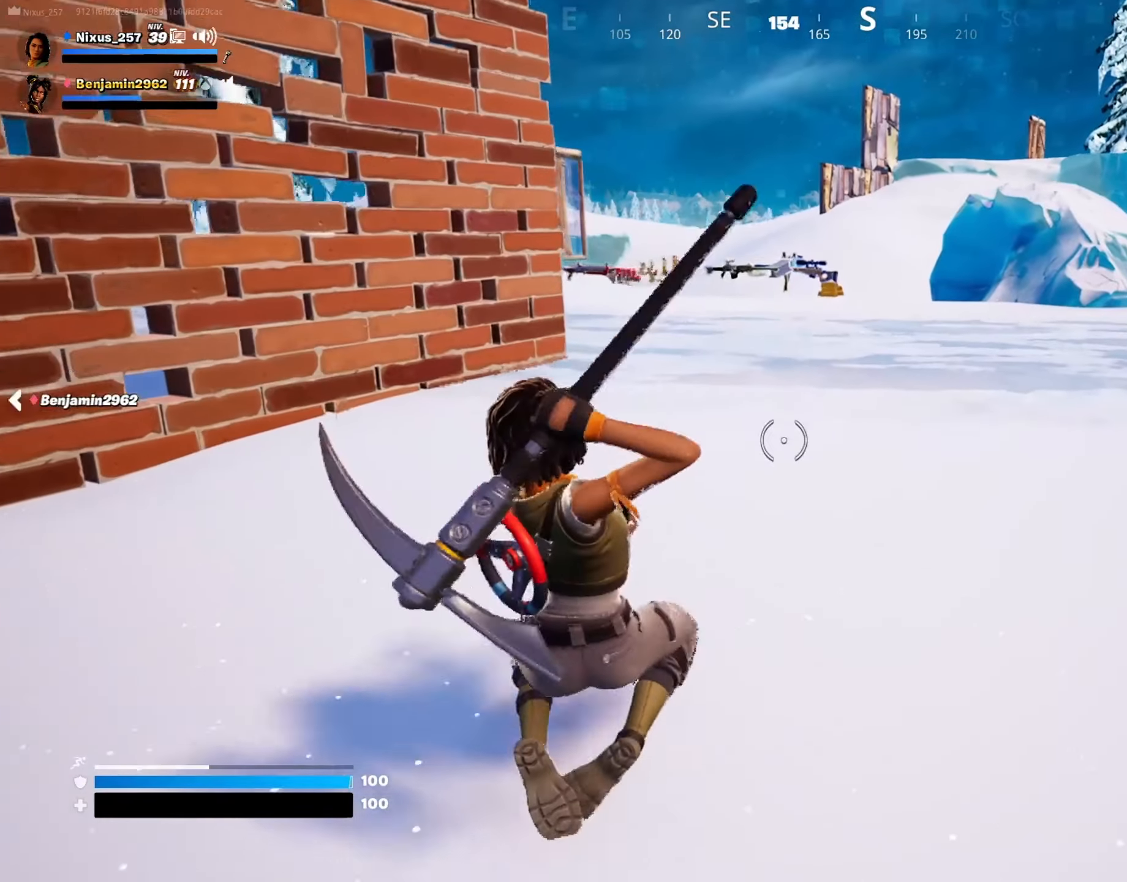
{"keys": ["d", "w"], "mouse": [], "mouse_move": "left", "events": [[117, "space", "down"], [250, "space", "up"], [300, "d", "down"]]}
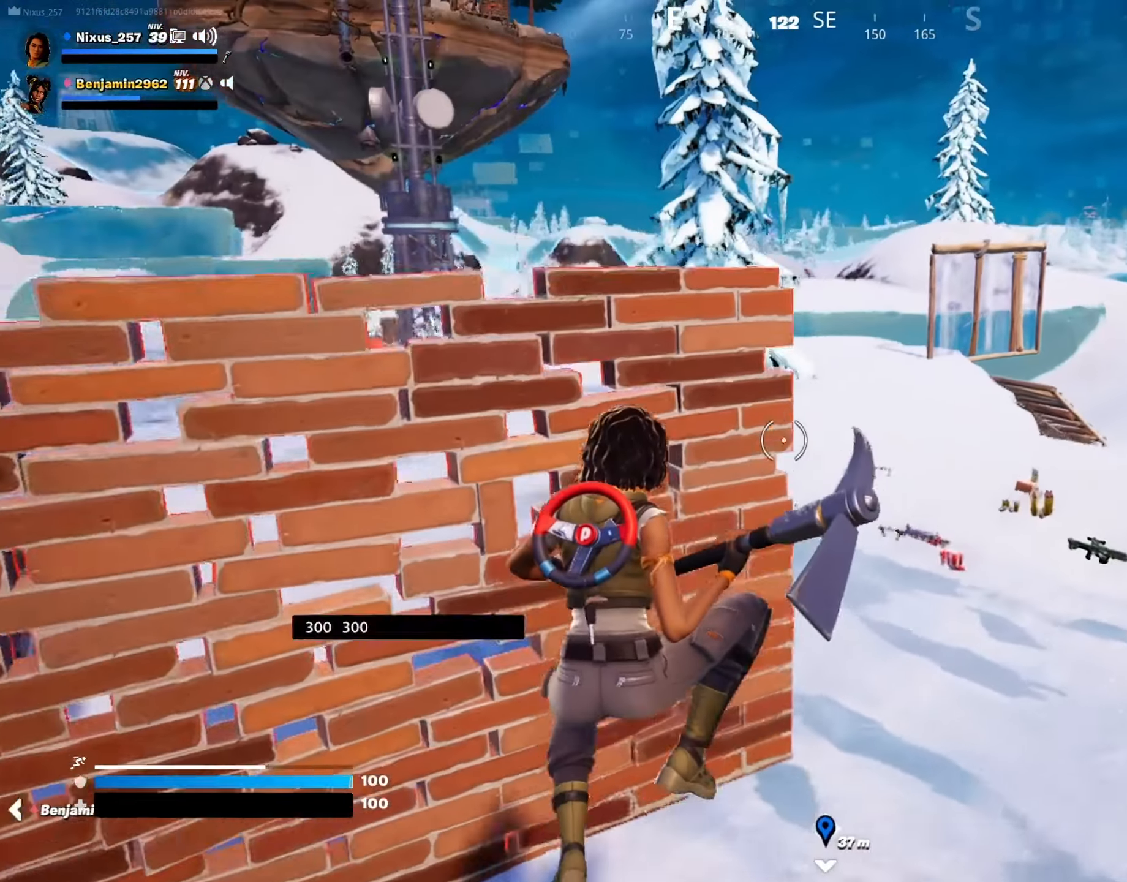
{"keys": ["d", "w"], "mouse": [], "mouse_move": "still", "events": []}
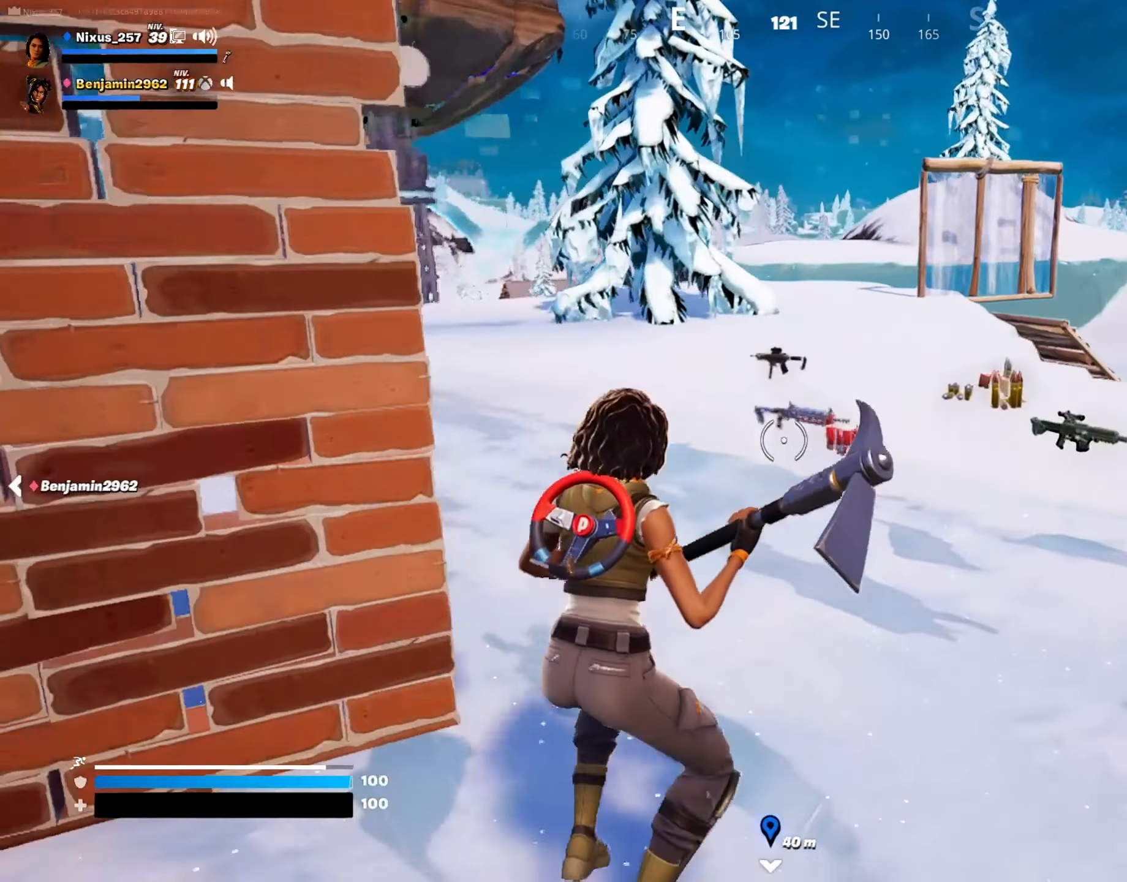
{"keys": ["w"], "mouse": [], "mouse_move": "still", "events": [[333, "d", "up"]]}
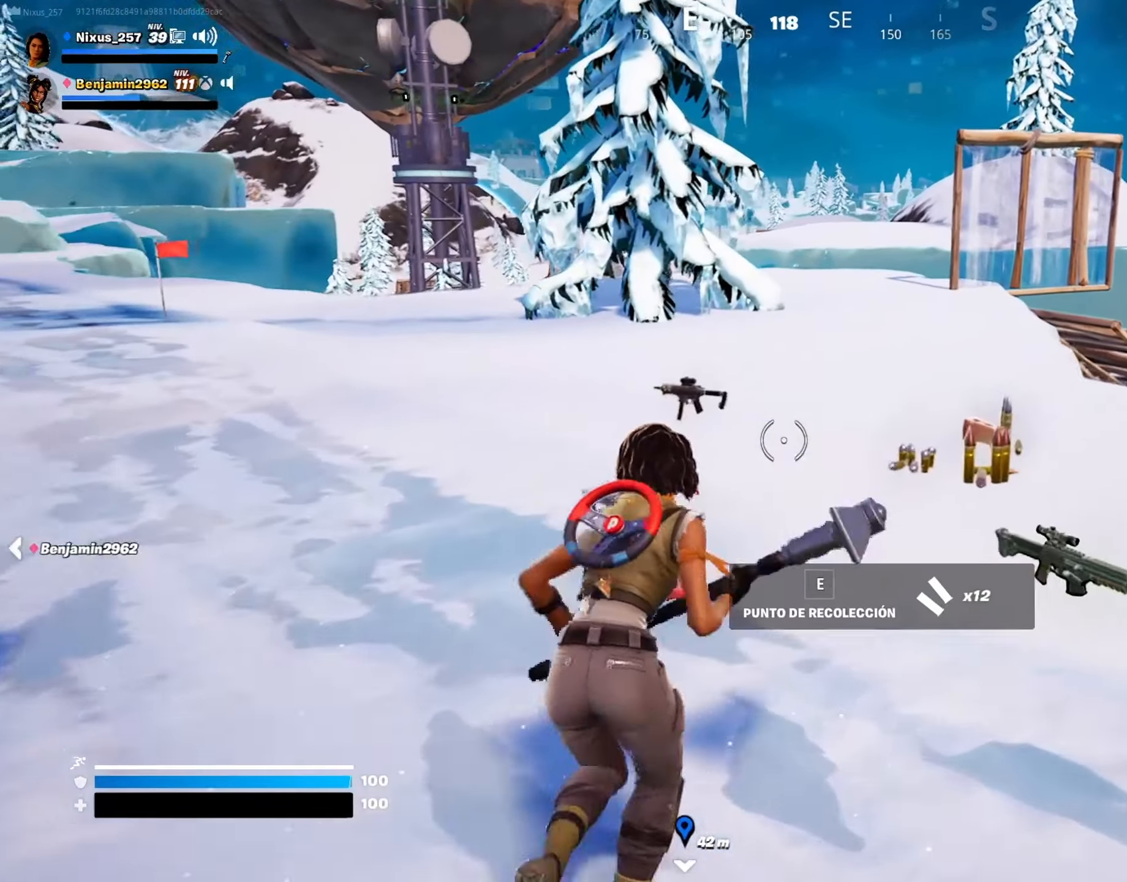
{"keys": ["w"], "mouse": [], "mouse_move": "right", "events": [[150, "d", "down"], [433, "d", "up"]]}
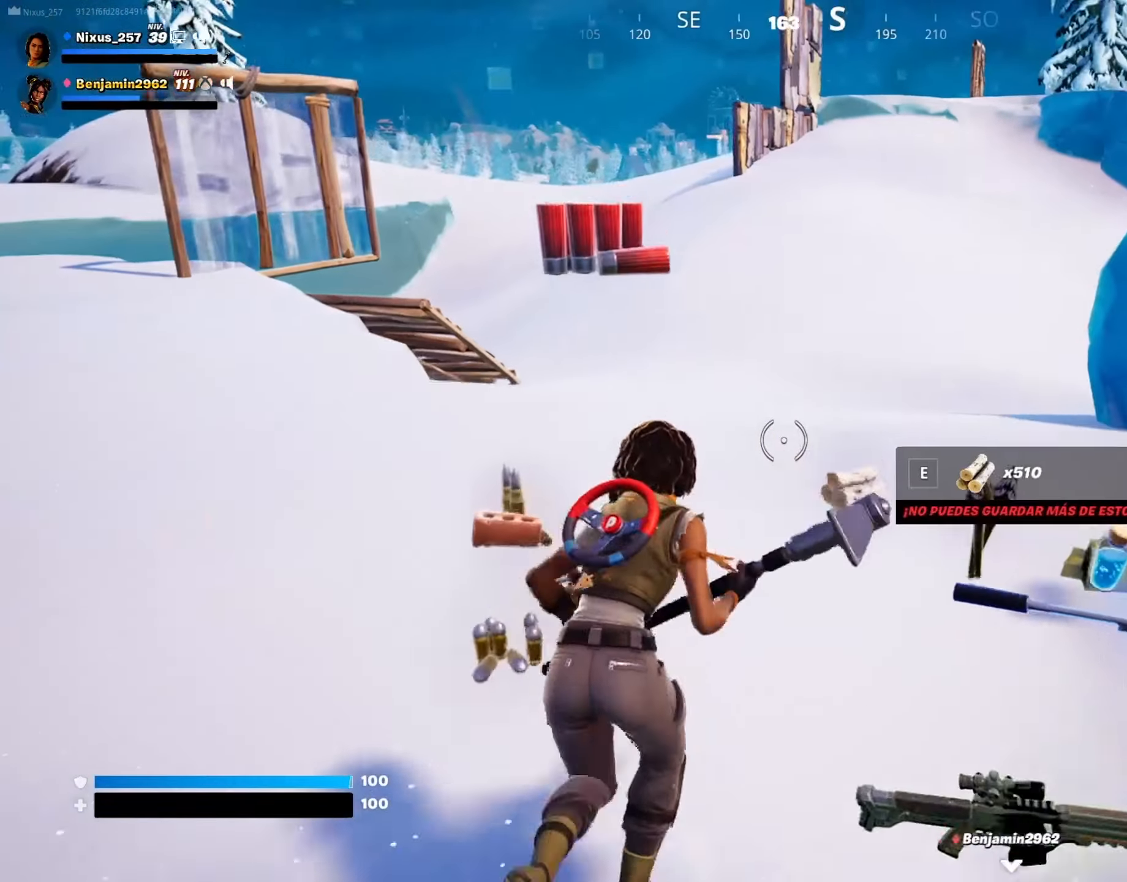
{"keys": ["d", "w"], "mouse": [], "mouse_move": "still", "events": [[33, "a", "down"], [217, "a", "up"], [217, "d", "down"]]}
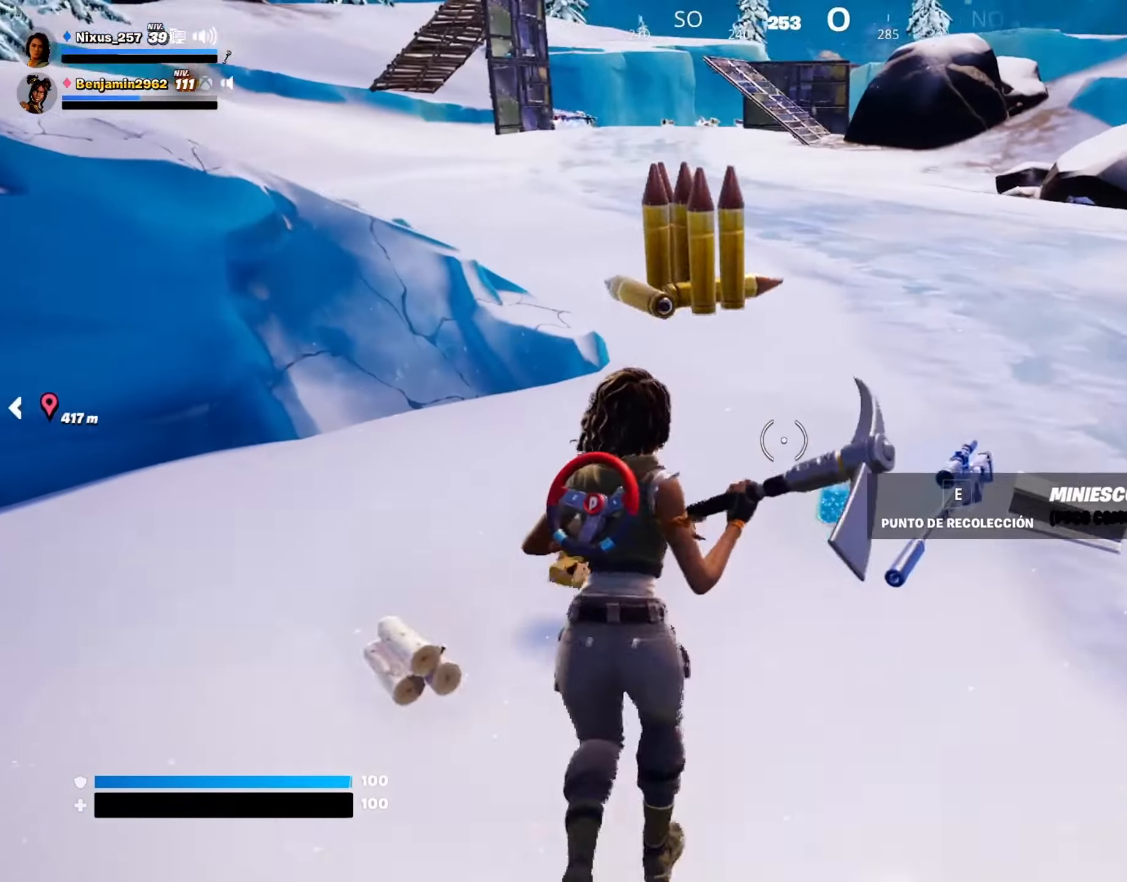
{"keys": ["w"], "mouse": [], "mouse_move": "left", "events": [[100, "d", "up"], [183, "a", "down"], [417, "a", "up"]]}
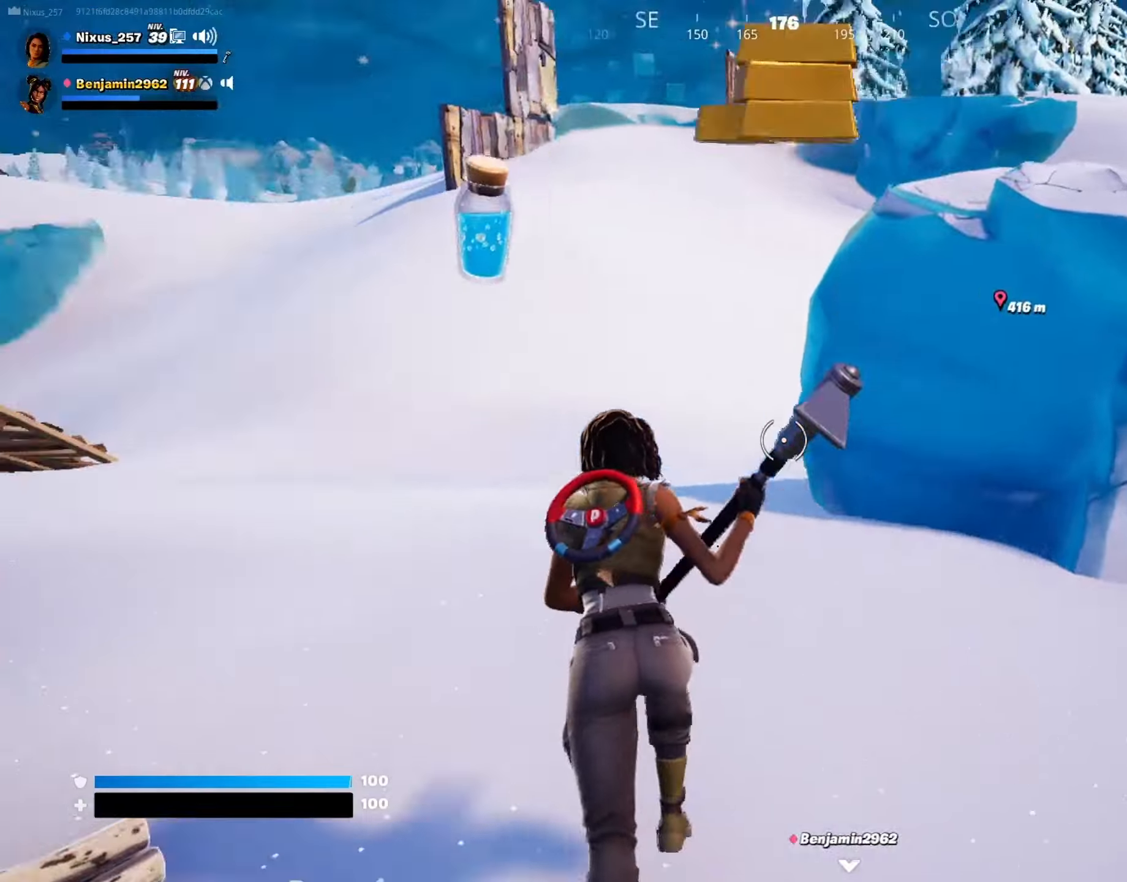
{"keys": ["ctrl", "w"], "mouse": [], "mouse_move": "right", "events": [[67, "ctrl", "down"]]}
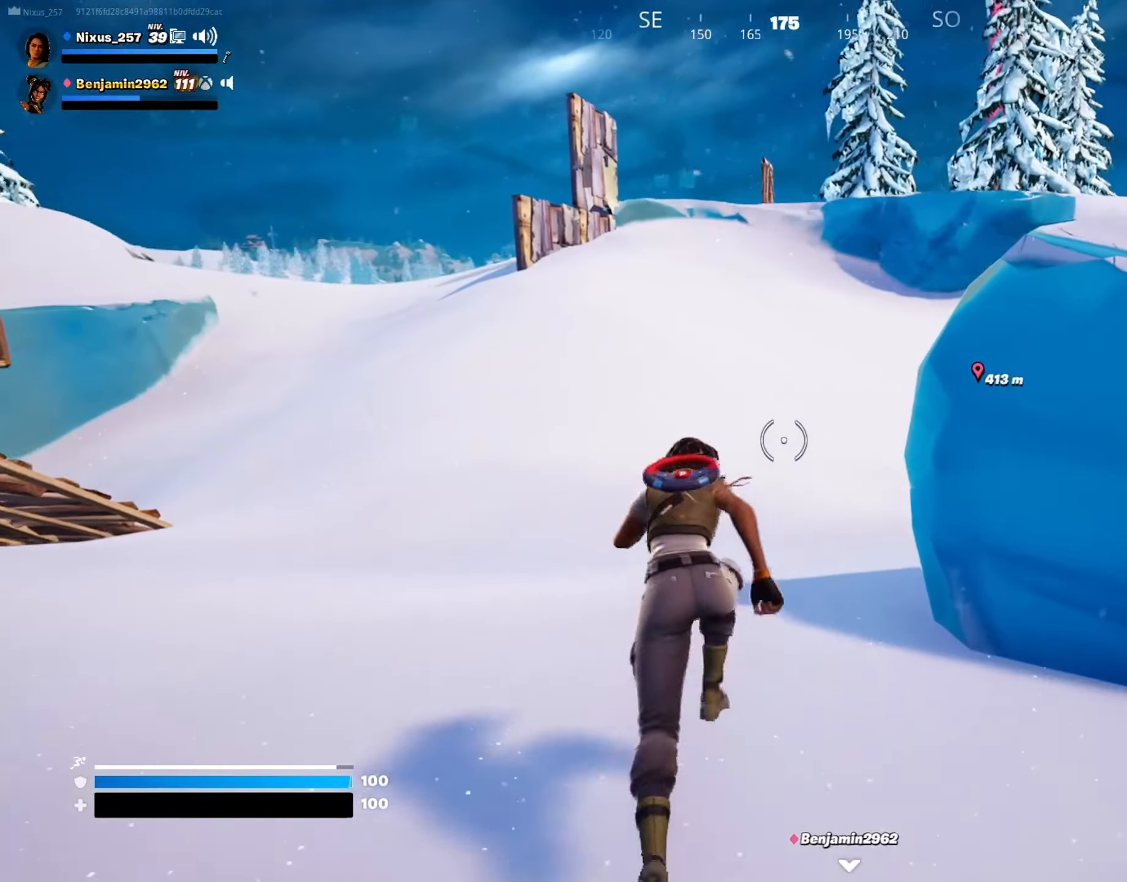
{"keys": ["shift", "w"], "mouse": [], "mouse_move": "still", "events": [[134, "space", "down"], [167, "ctrl", "up"], [267, "space", "up"], [500, "shift", "down"]]}
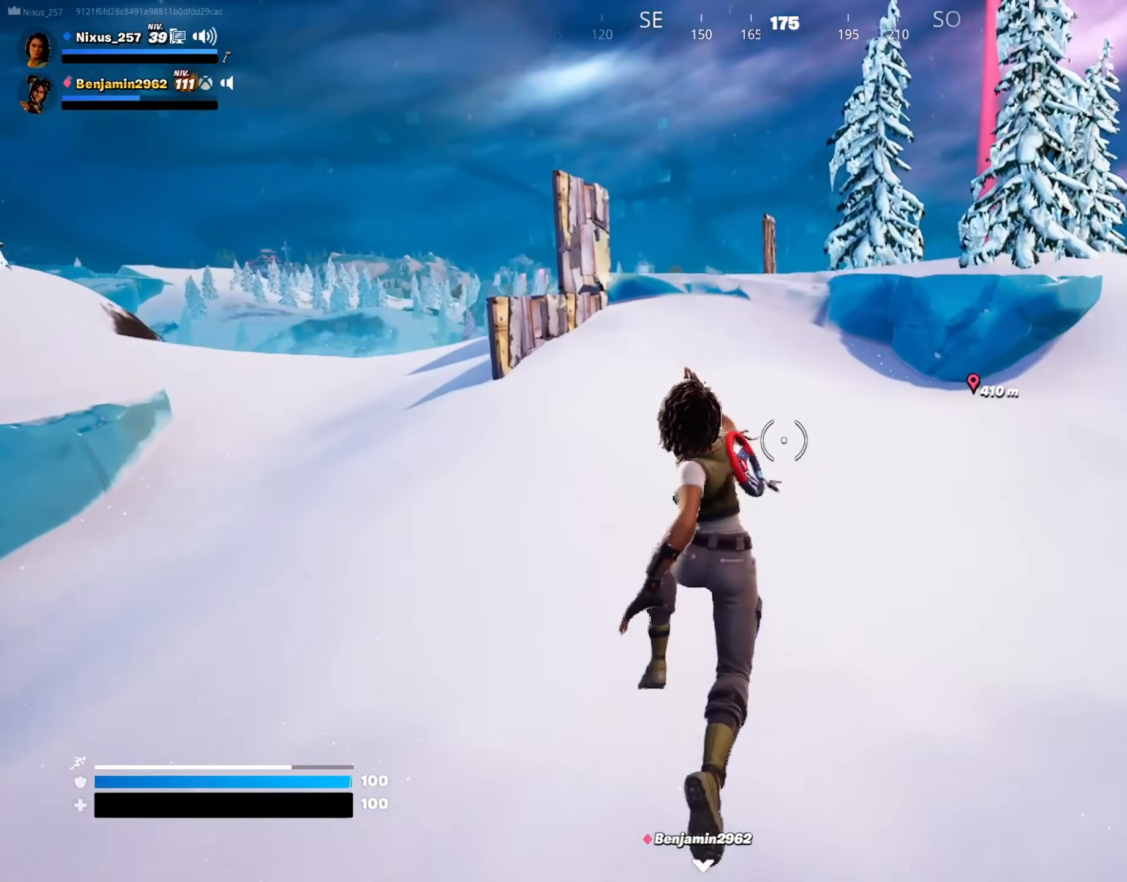
{"keys": ["shift", "w"], "mouse": [], "mouse_move": "left", "events": []}
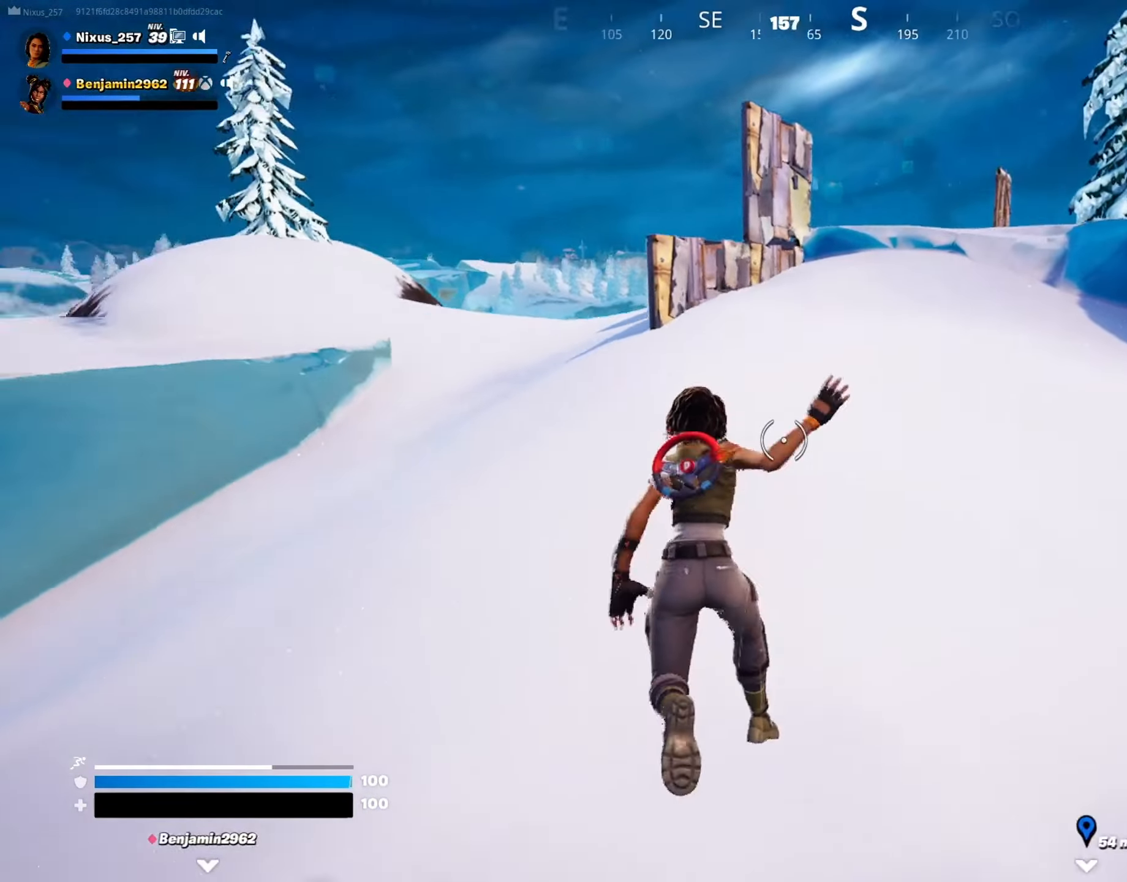
{"keys": ["d", "w"], "mouse": [], "mouse_move": "right", "events": [[434, "shift", "up"], [484, "d", "down"]]}
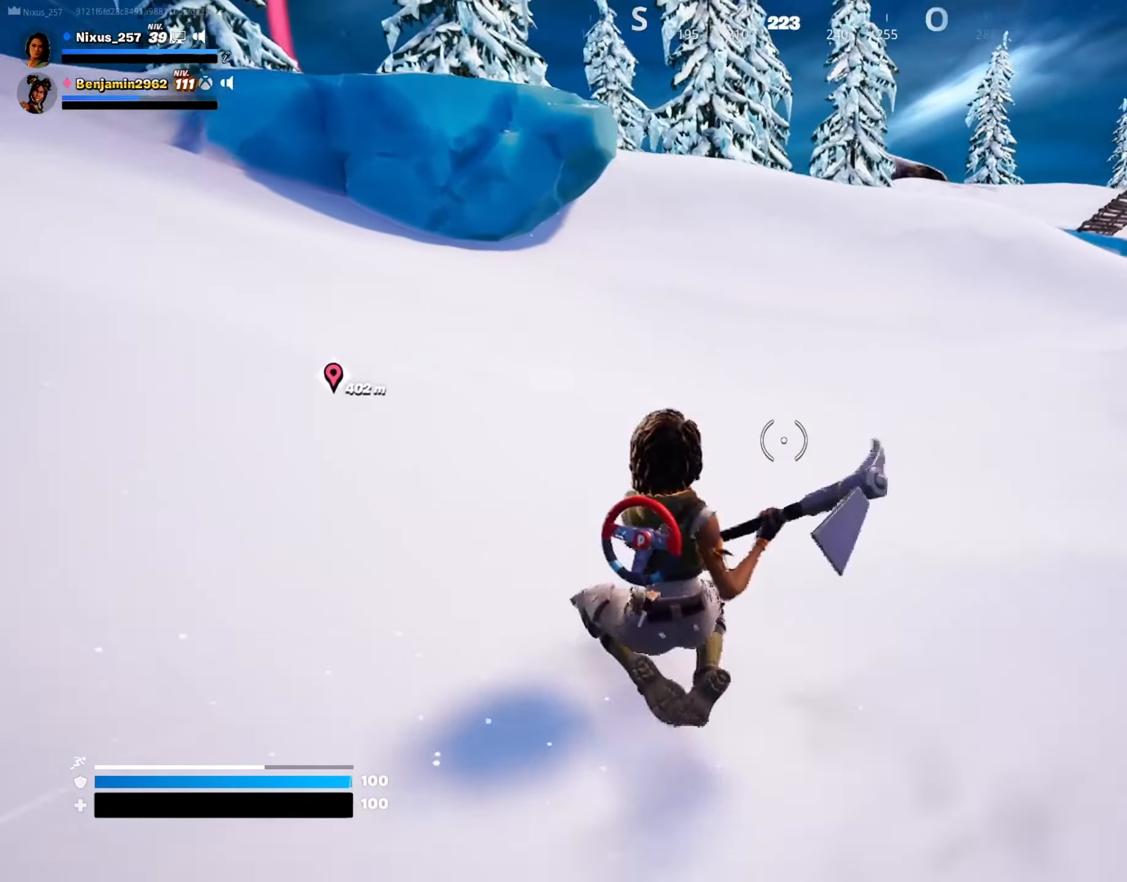
{"keys": ["d", "w"], "mouse": [], "mouse_move": "still", "events": [[267, "space", "down"], [400, "space", "up"]]}
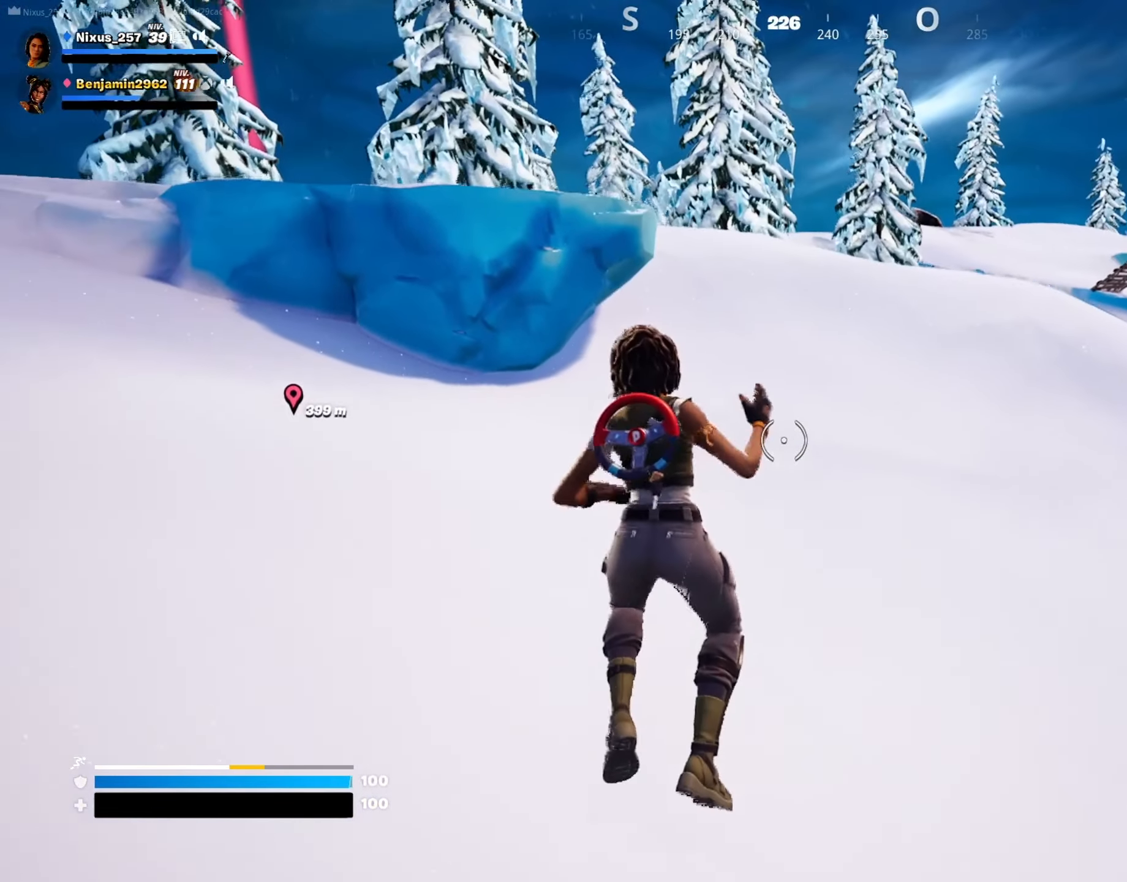
{"keys": ["d", "w"], "mouse": [], "mouse_move": "still", "events": []}
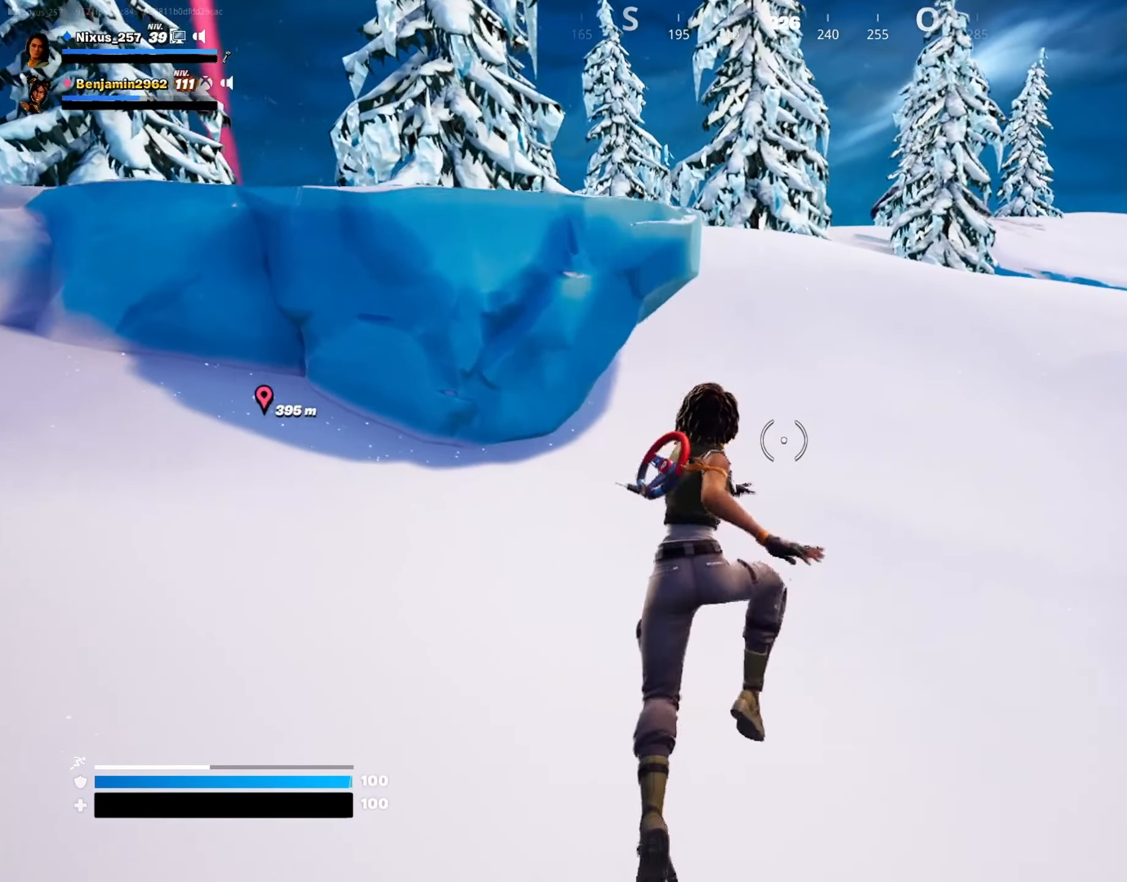
{"keys": ["shift", "w"], "mouse": [], "mouse_move": "still", "events": [[200, "shift", "down"], [250, "d", "up"]]}
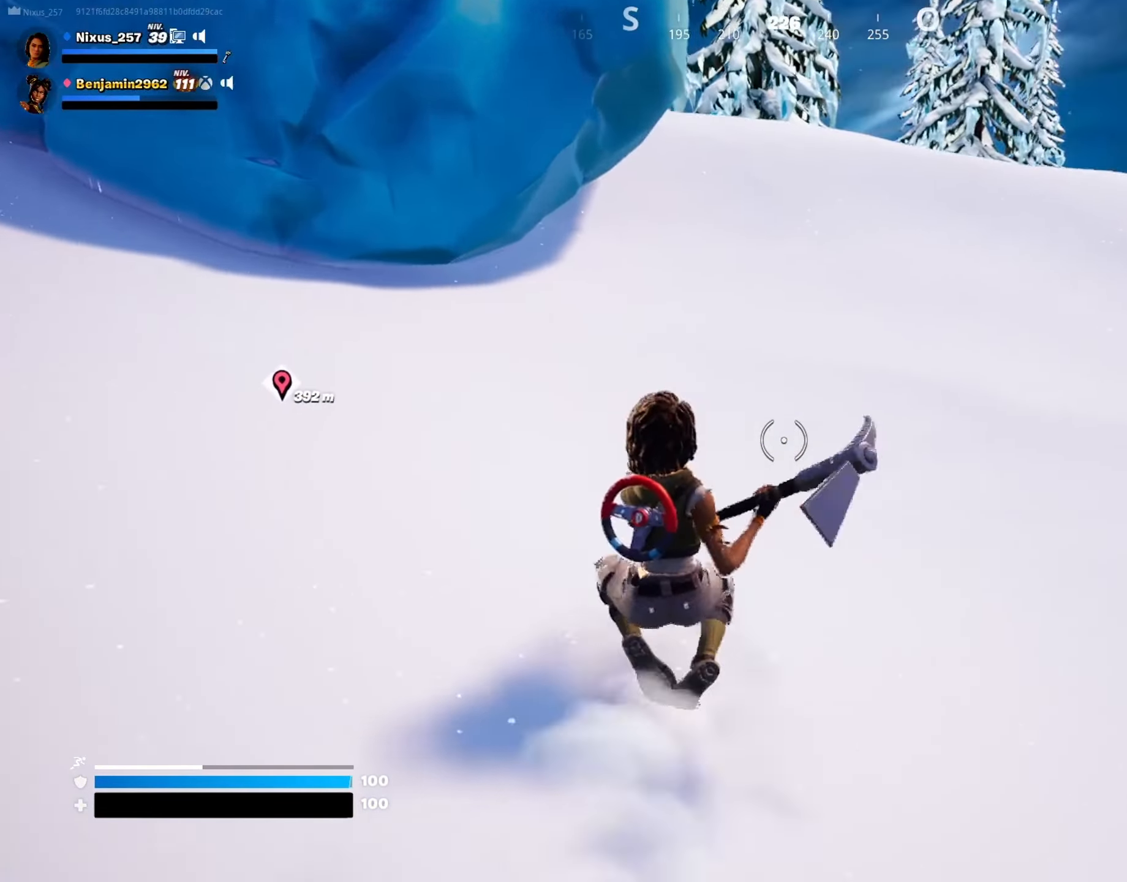
{"keys": ["w"], "mouse": [], "mouse_move": "still", "events": [[34, "shift", "up"], [134, "space", "down"], [267, "space", "up"]]}
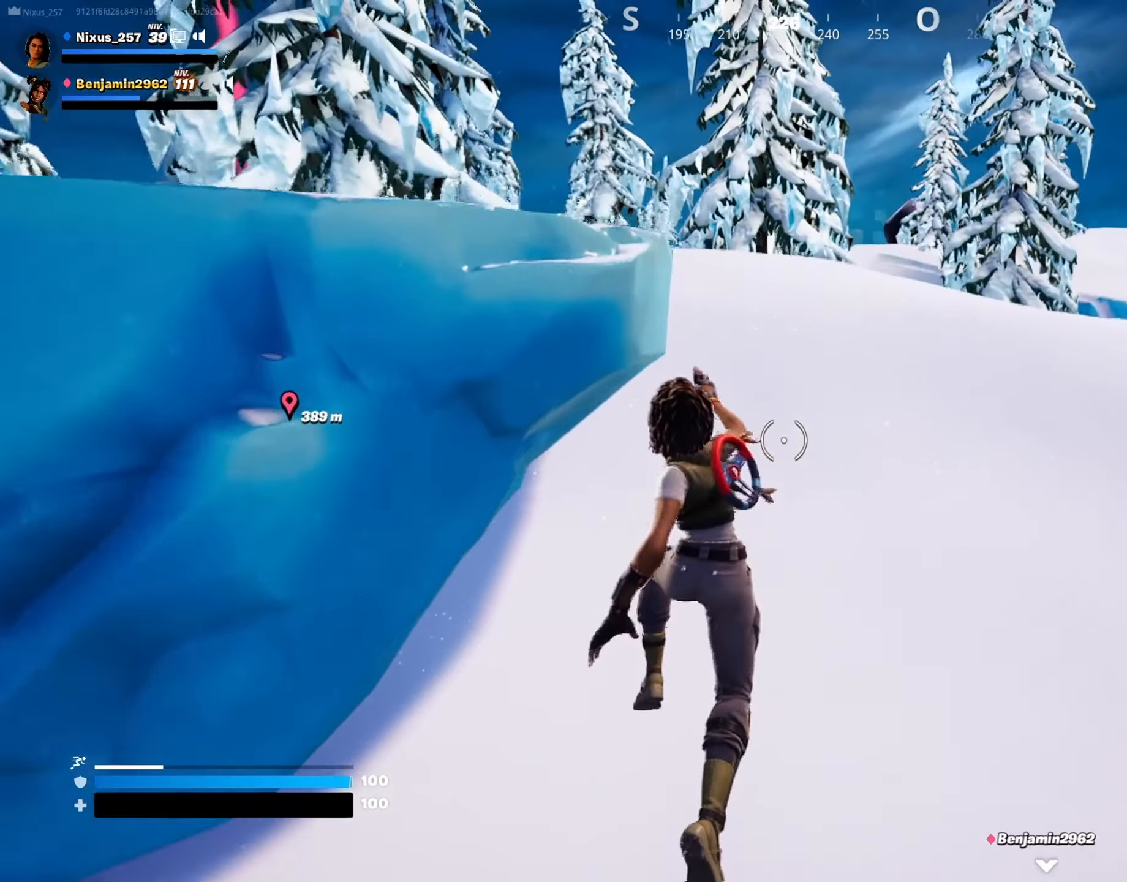
{"keys": ["w"], "mouse": [], "mouse_move": "still", "events": []}
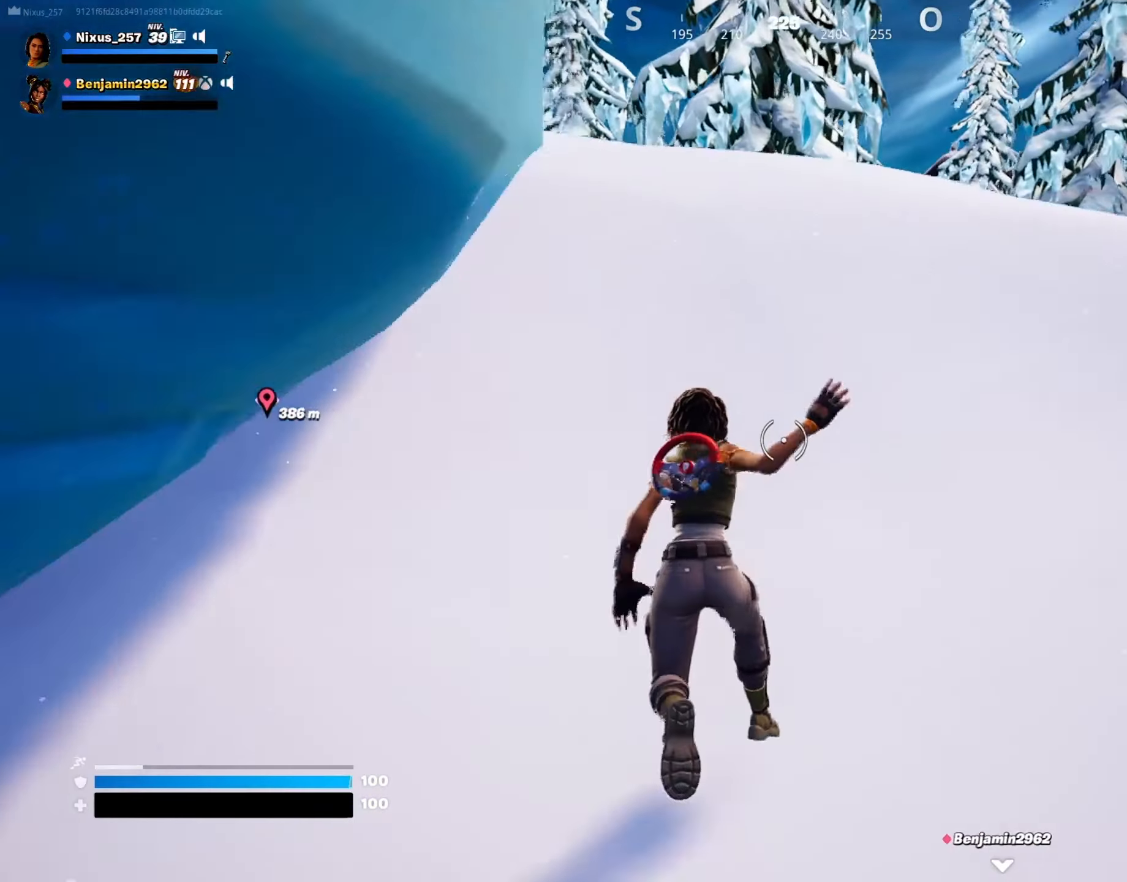
{"keys": ["w"], "mouse": [], "mouse_move": "still", "events": []}
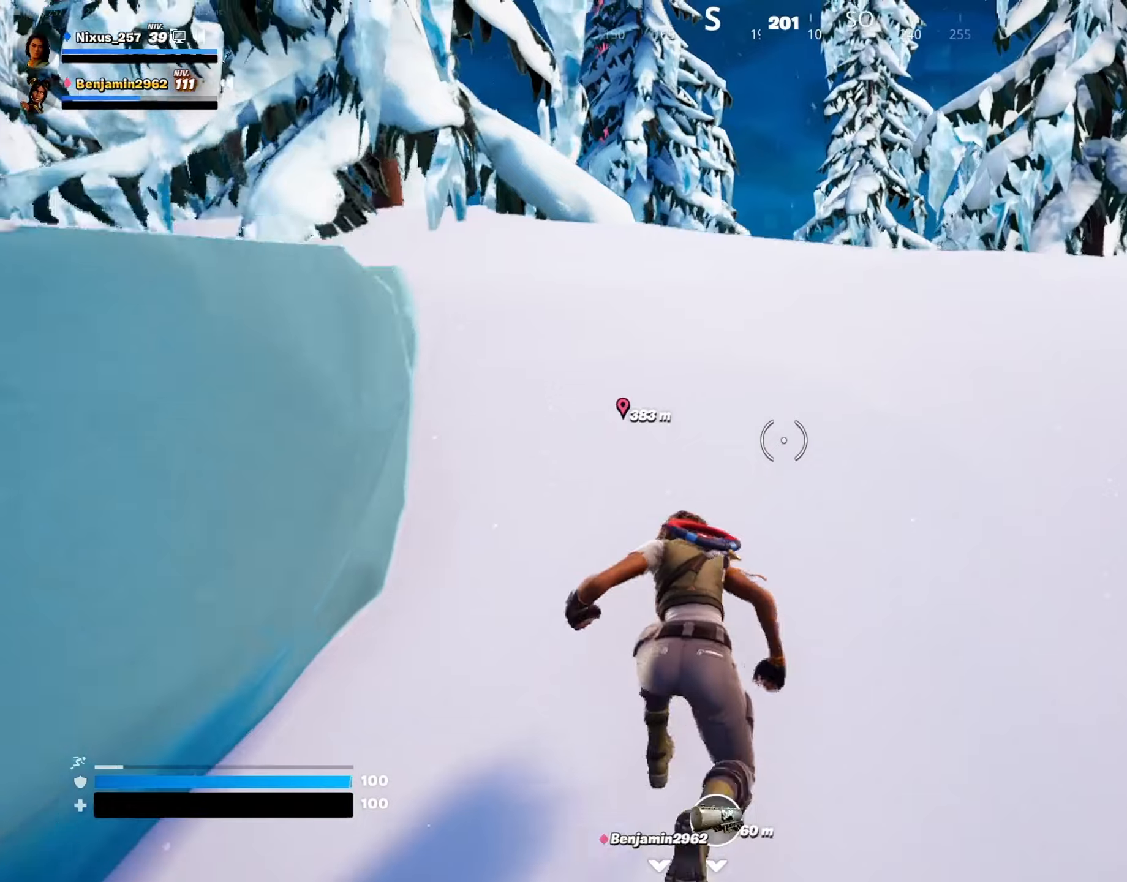
{"keys": ["w"], "mouse": [], "mouse_move": "still", "events": [[33, "3", "down"], [133, "3", "up"], [316, "space", "down"], [450, "space", "up"]]}
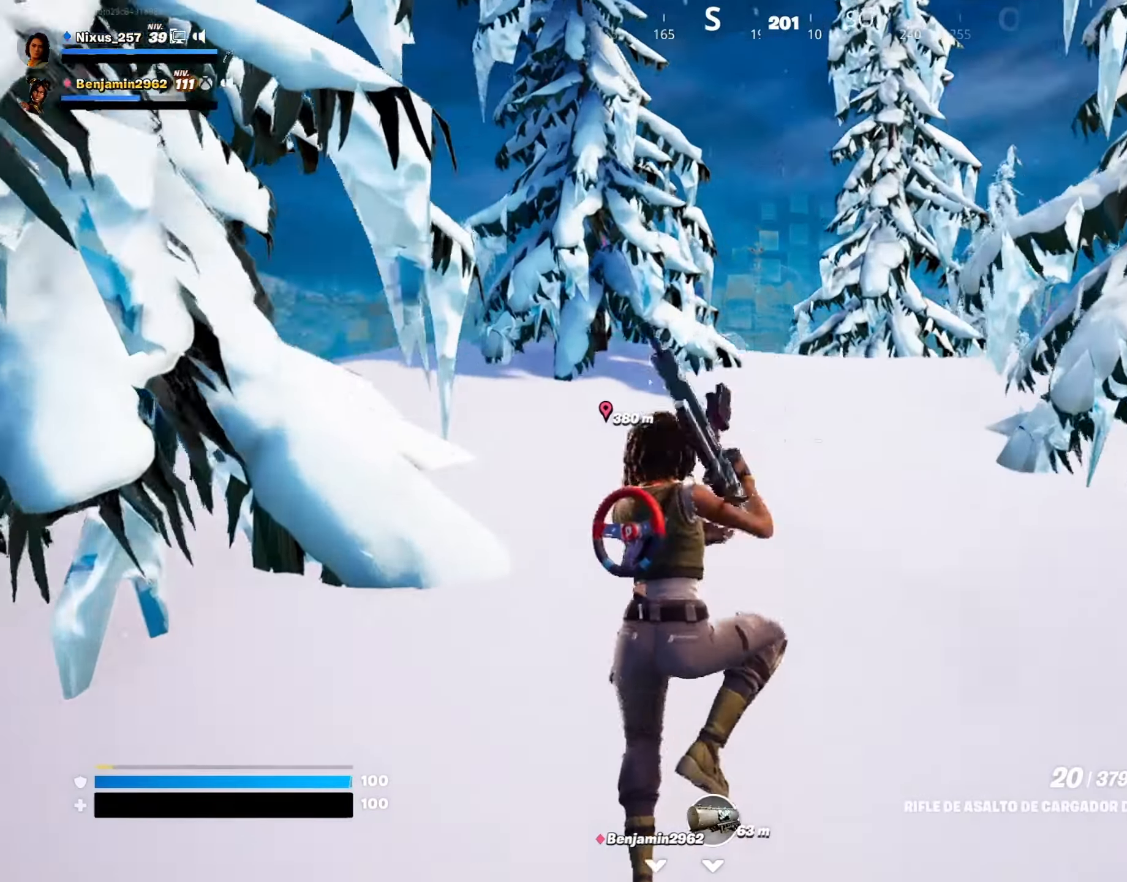
{"keys": ["shift", "w"], "mouse": [], "mouse_move": "still", "events": [[233, "shift", "down"]]}
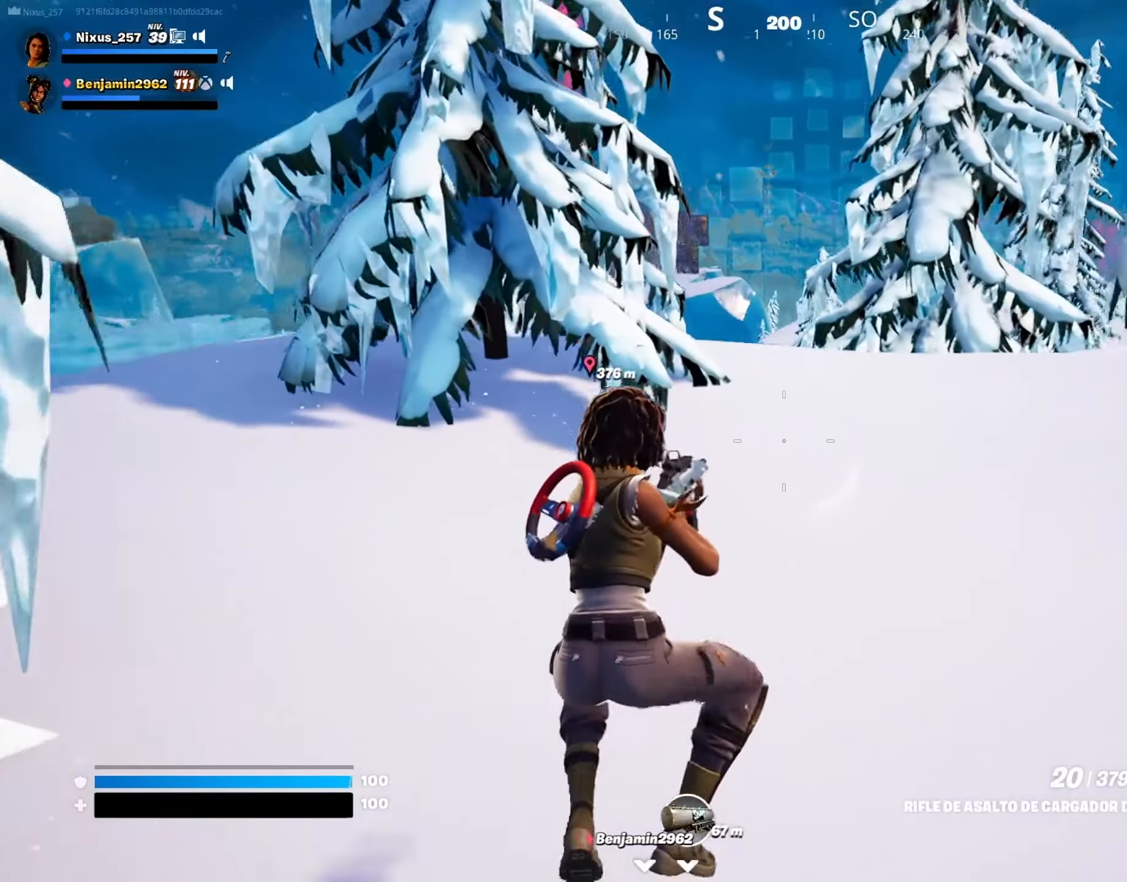
{"keys": ["space", "w"], "mouse": [], "mouse_move": "still", "events": [[250, "shift", "up"], [483, "space", "down"]]}
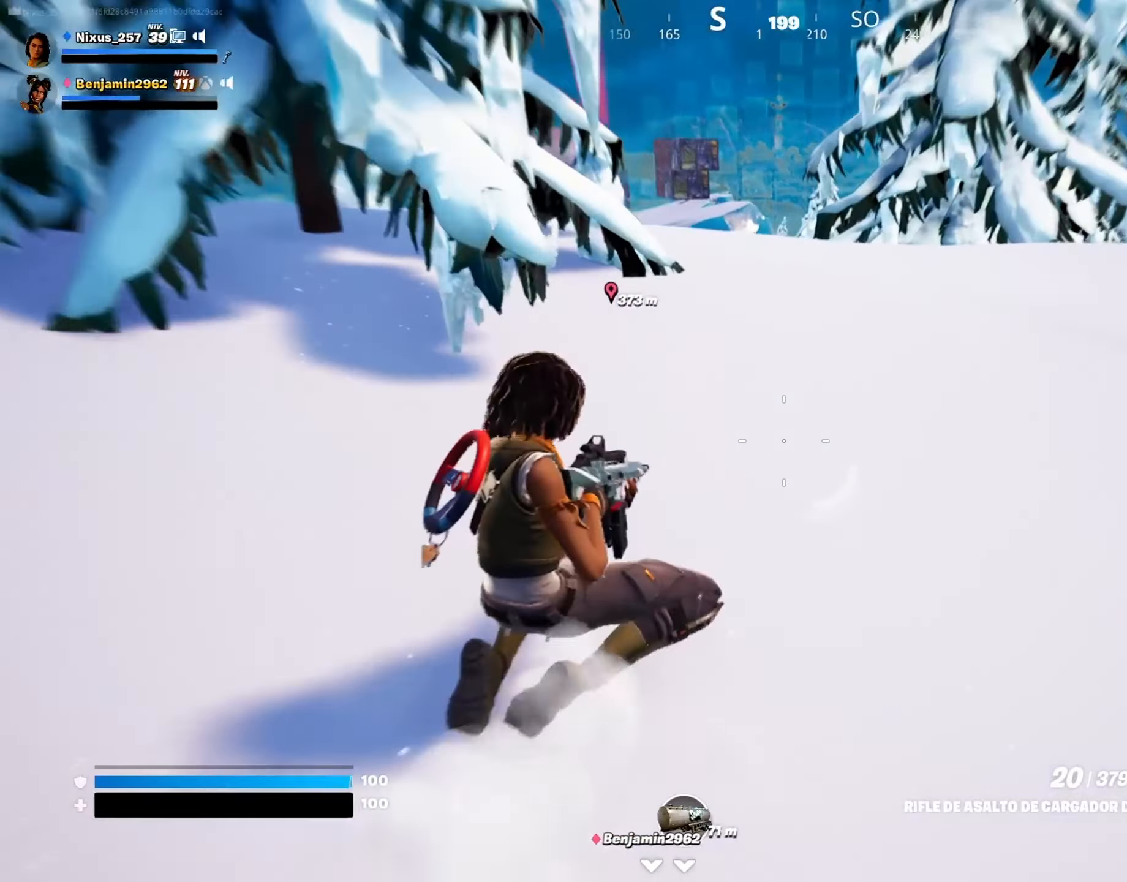
{"keys": ["w"], "mouse": [], "mouse_move": "still", "events": [[133, "space", "up"]]}
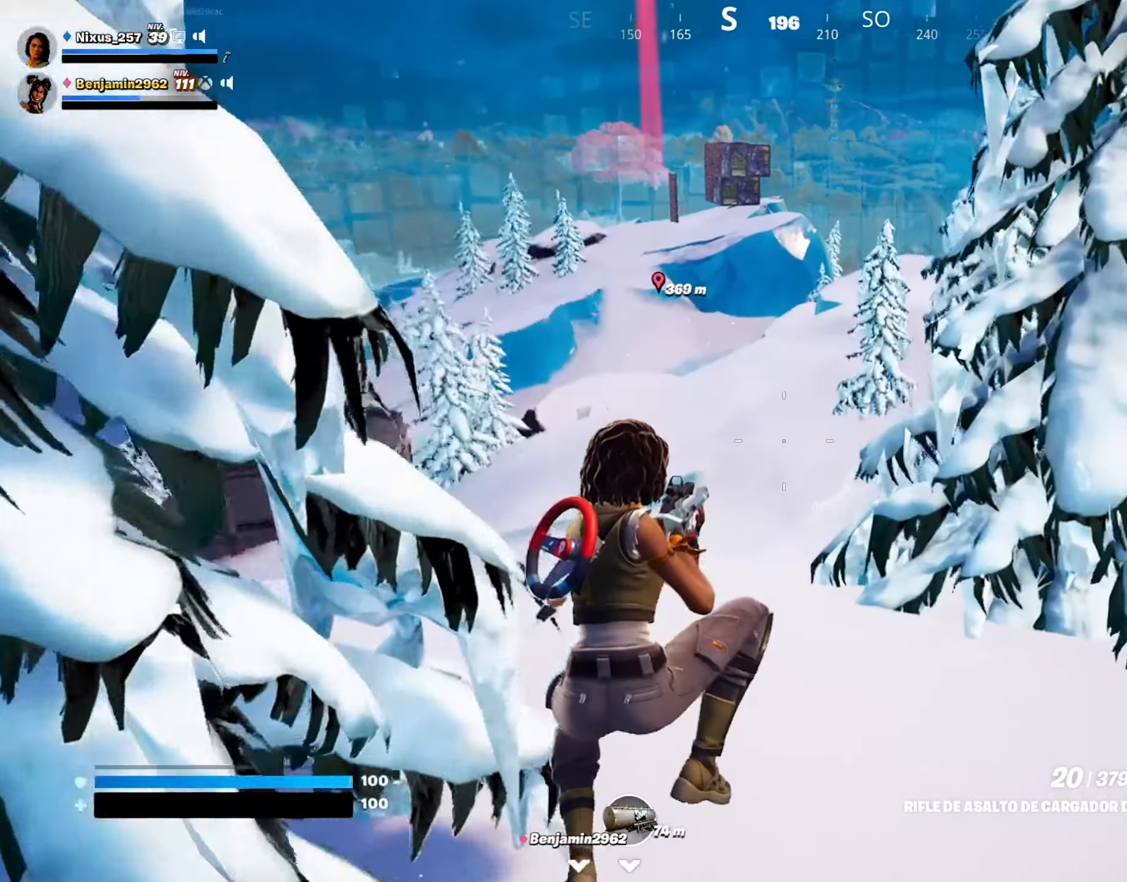
{"keys": ["a", "w"], "mouse": [], "mouse_move": "still", "events": [[416, "a", "down"]]}
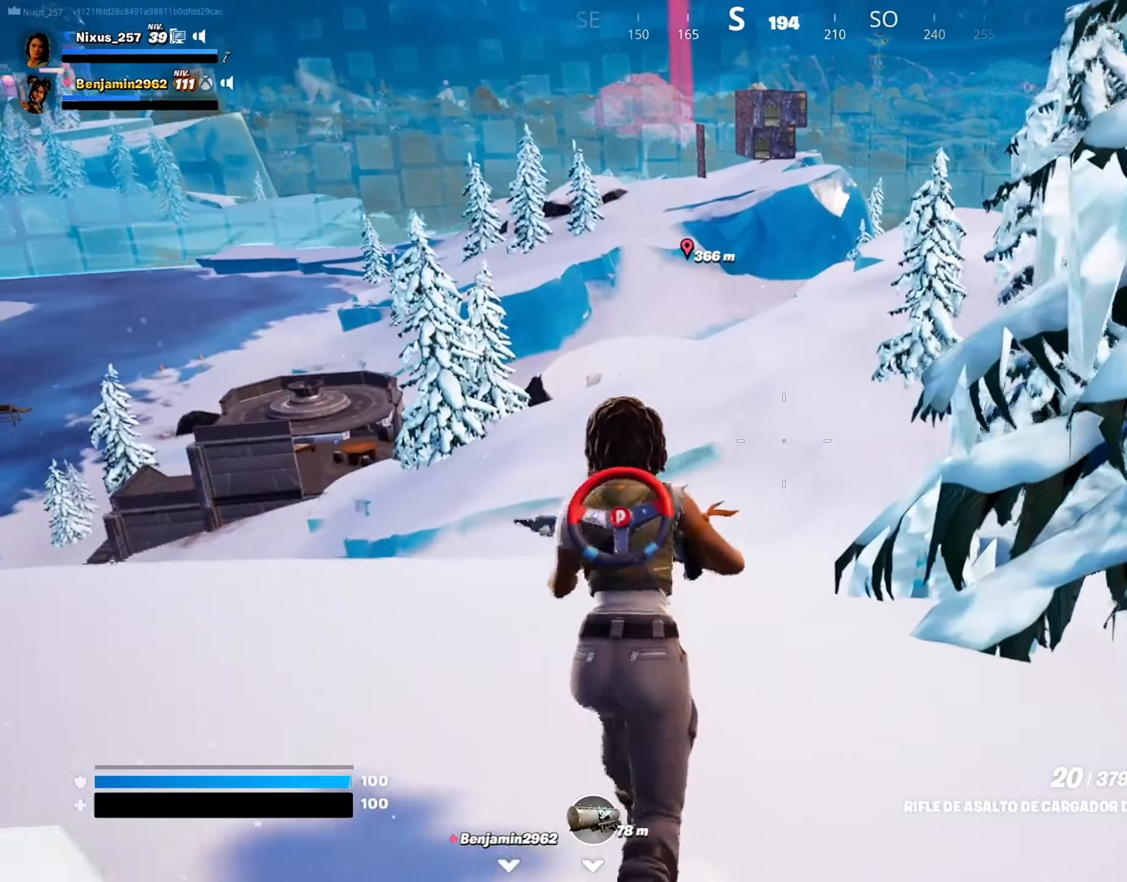
{"keys": ["d"], "mouse": [], "mouse_move": "still", "events": [[116, "a", "up"], [116, "d", "down"], [350, "w", "up"]]}
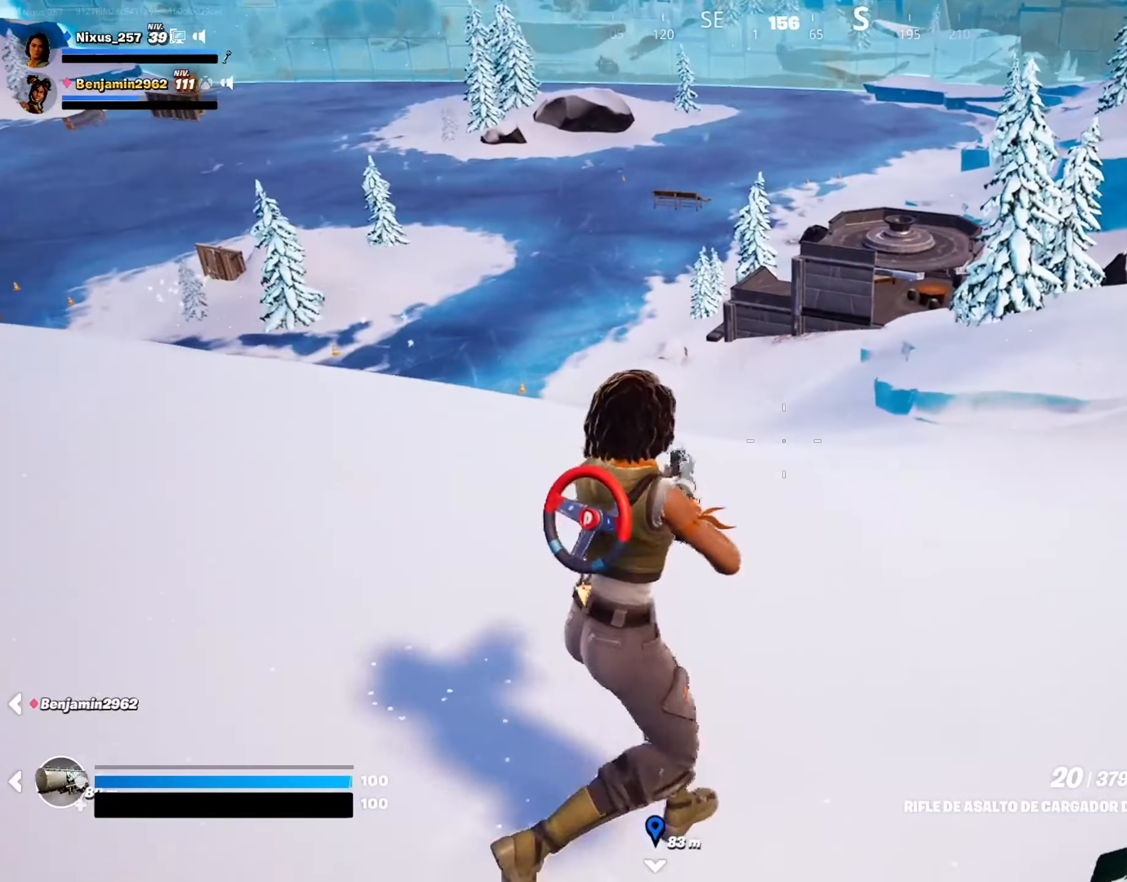
{"keys": ["d", "w"], "mouse": [], "mouse_move": "still", "events": [[83, "w", "down"]]}
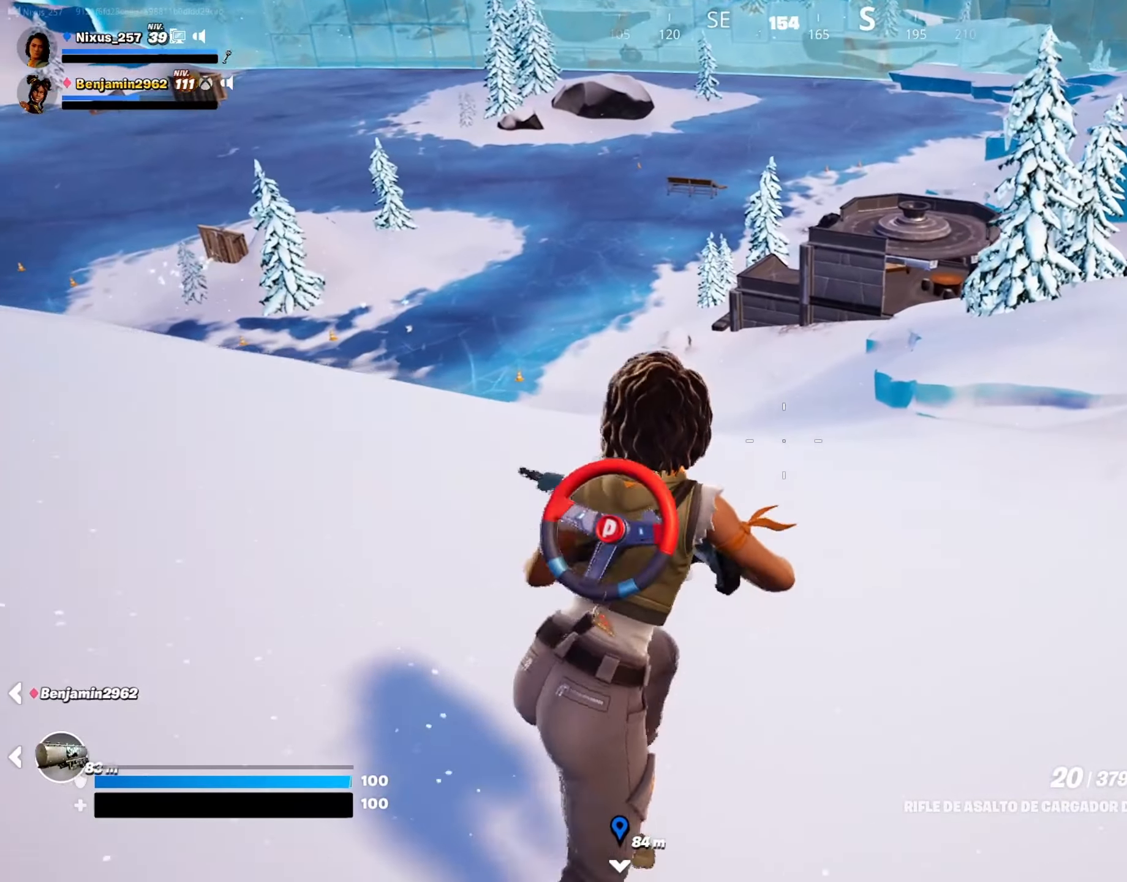
{"keys": ["d"], "mouse": [], "mouse_move": "left", "events": [[150, "space", "down"], [150, "w", "up"], [383, "space", "up"]]}
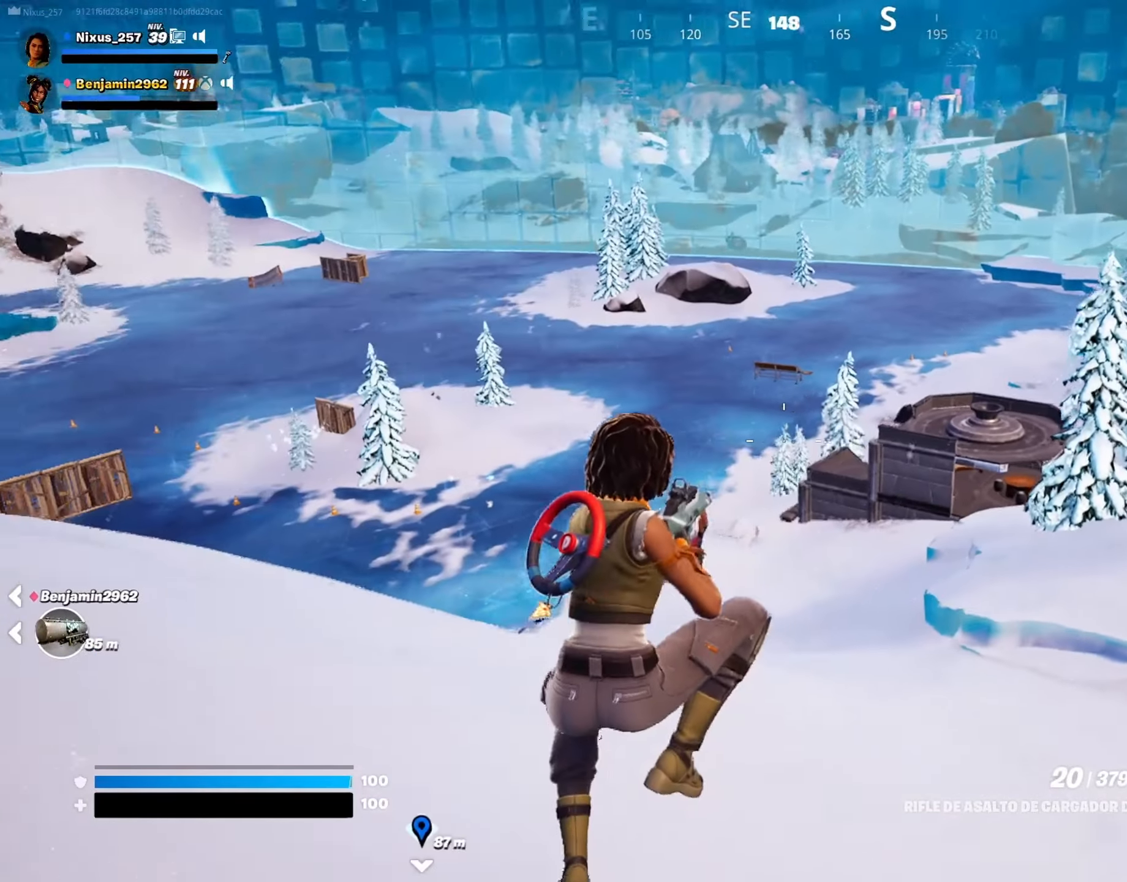
{"keys": ["d", "w"], "mouse": [], "mouse_move": "still", "events": [[350, "w", "down"]]}
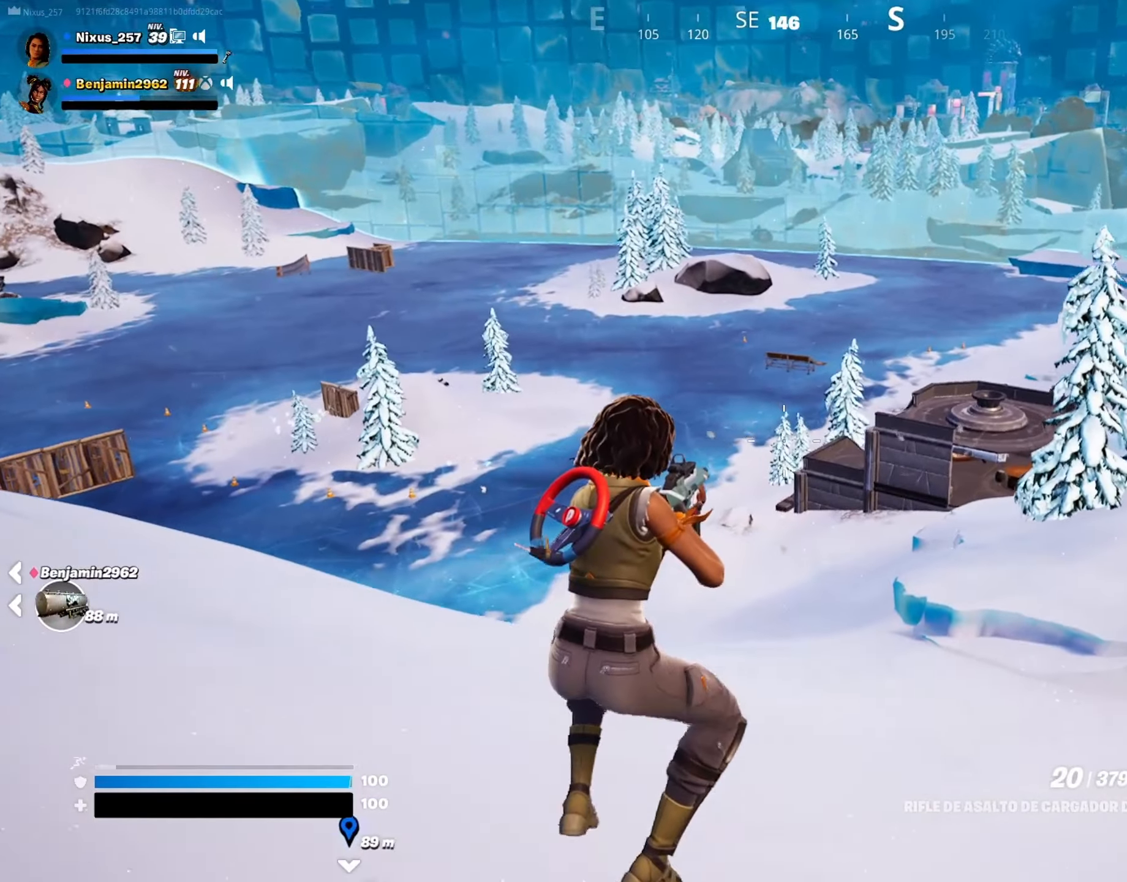
{"keys": ["d", "shift", "w"], "mouse": [], "mouse_move": "still", "events": [[33, "shift", "down"]]}
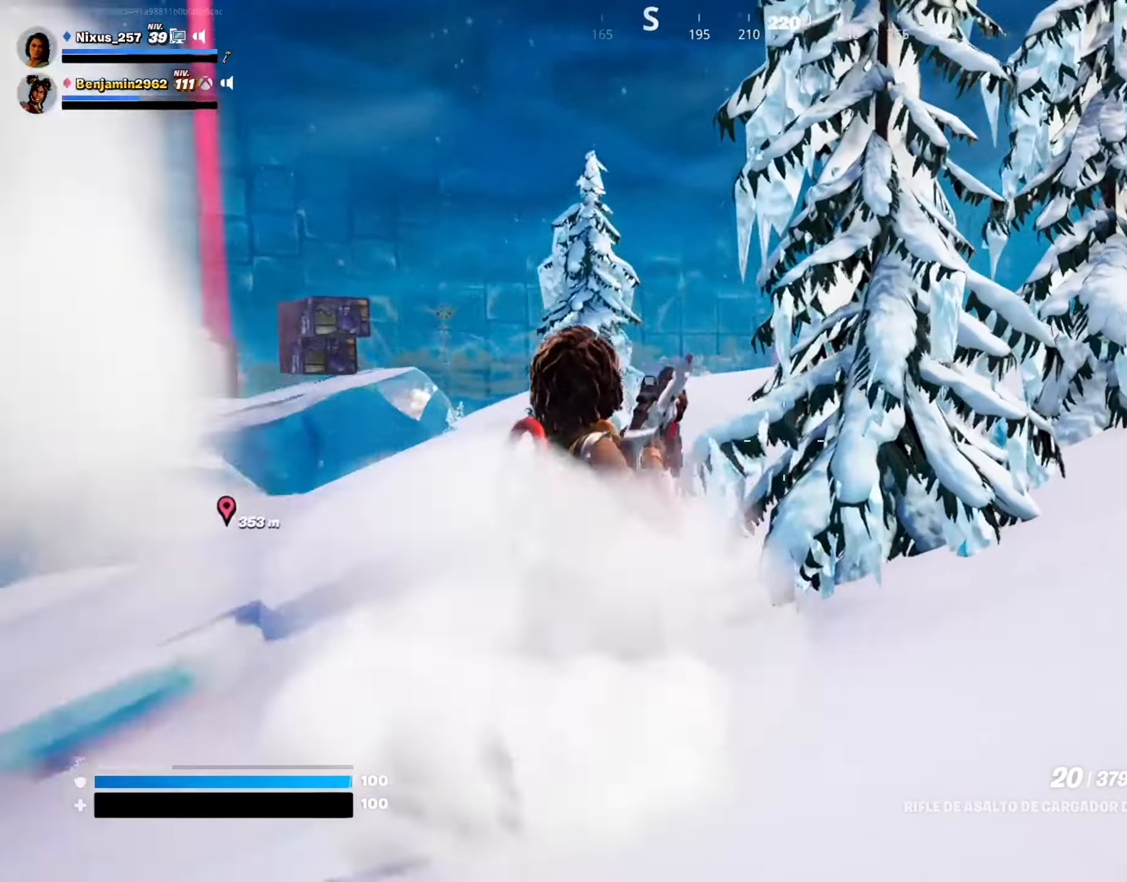
{"keys": ["w"], "mouse": [], "mouse_move": "down-left", "events": [[49, "d", "up"], [99, "shift", "up"], [99, "space", "down"], [282, "space", "up"]]}
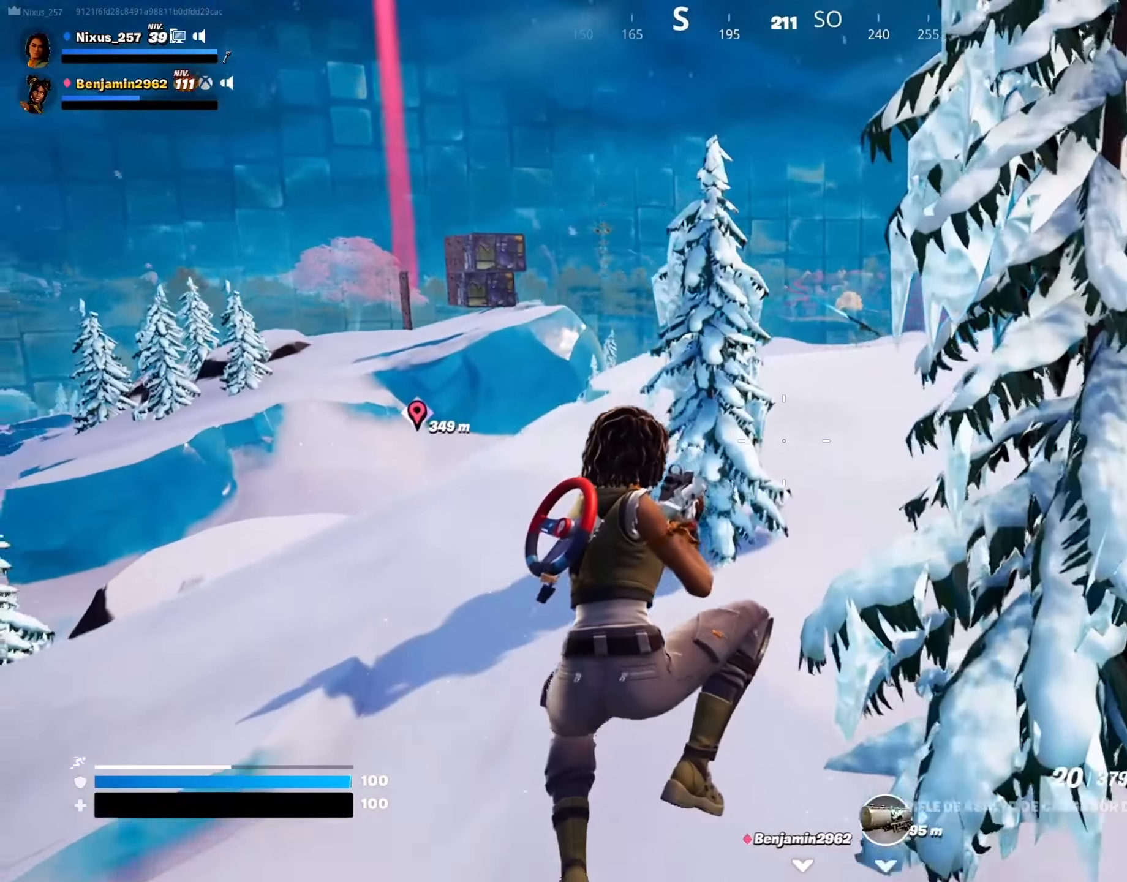
{"keys": ["a", "shift", "w"], "mouse": [], "mouse_move": "still", "events": [[17, "a", "down"], [117, "shift", "down"]]}
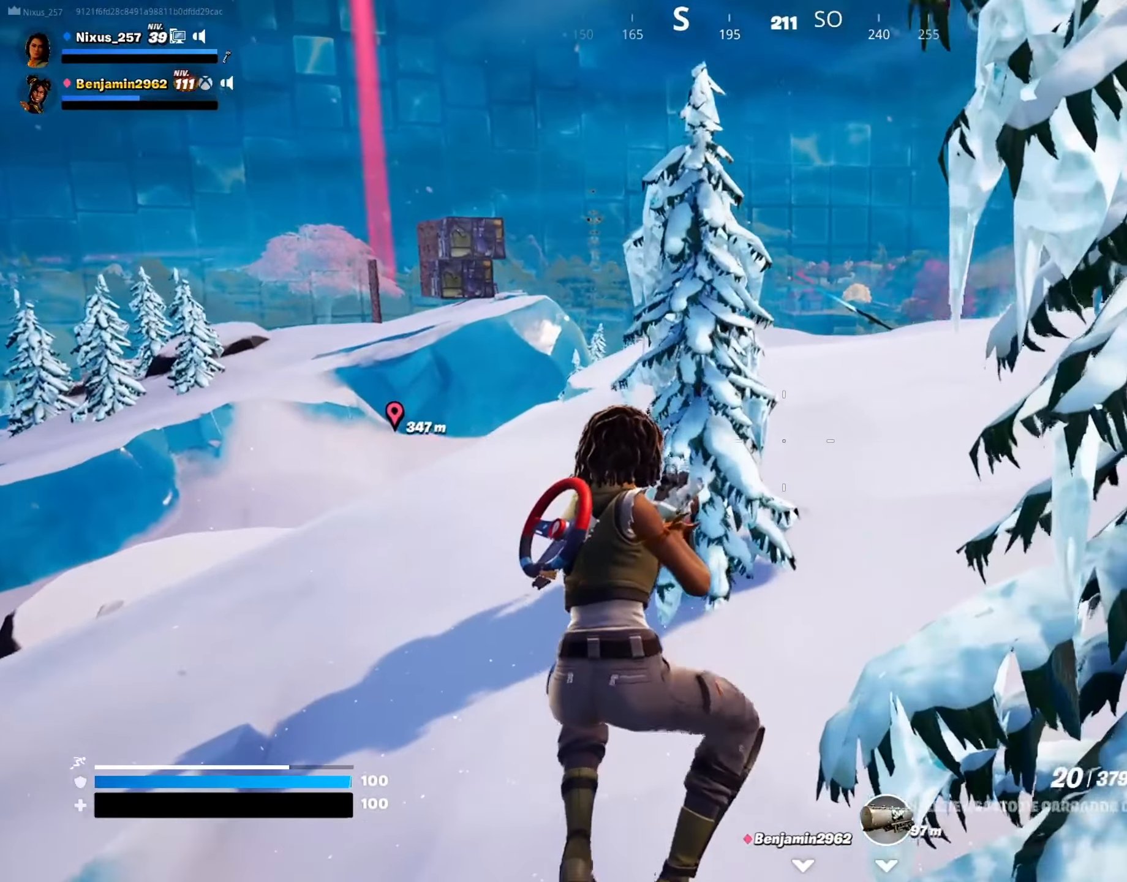
{"keys": ["d", "w"], "mouse": [], "mouse_move": "still", "events": [[33, "shift", "up"], [317, "a", "up"], [367, "d", "down"]]}
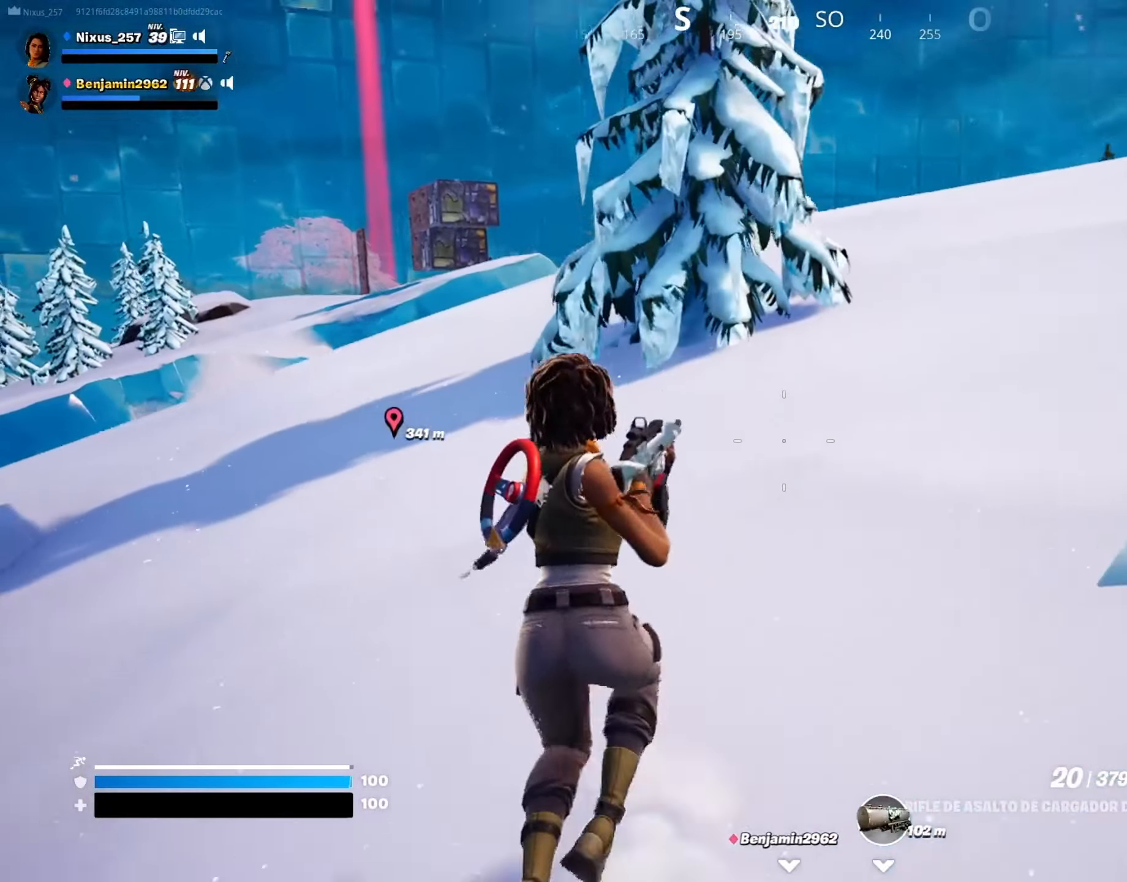
{"keys": ["d", "w"], "mouse": [], "mouse_move": "still", "events": [[100, "shift", "down"], [283, "shift", "up"]]}